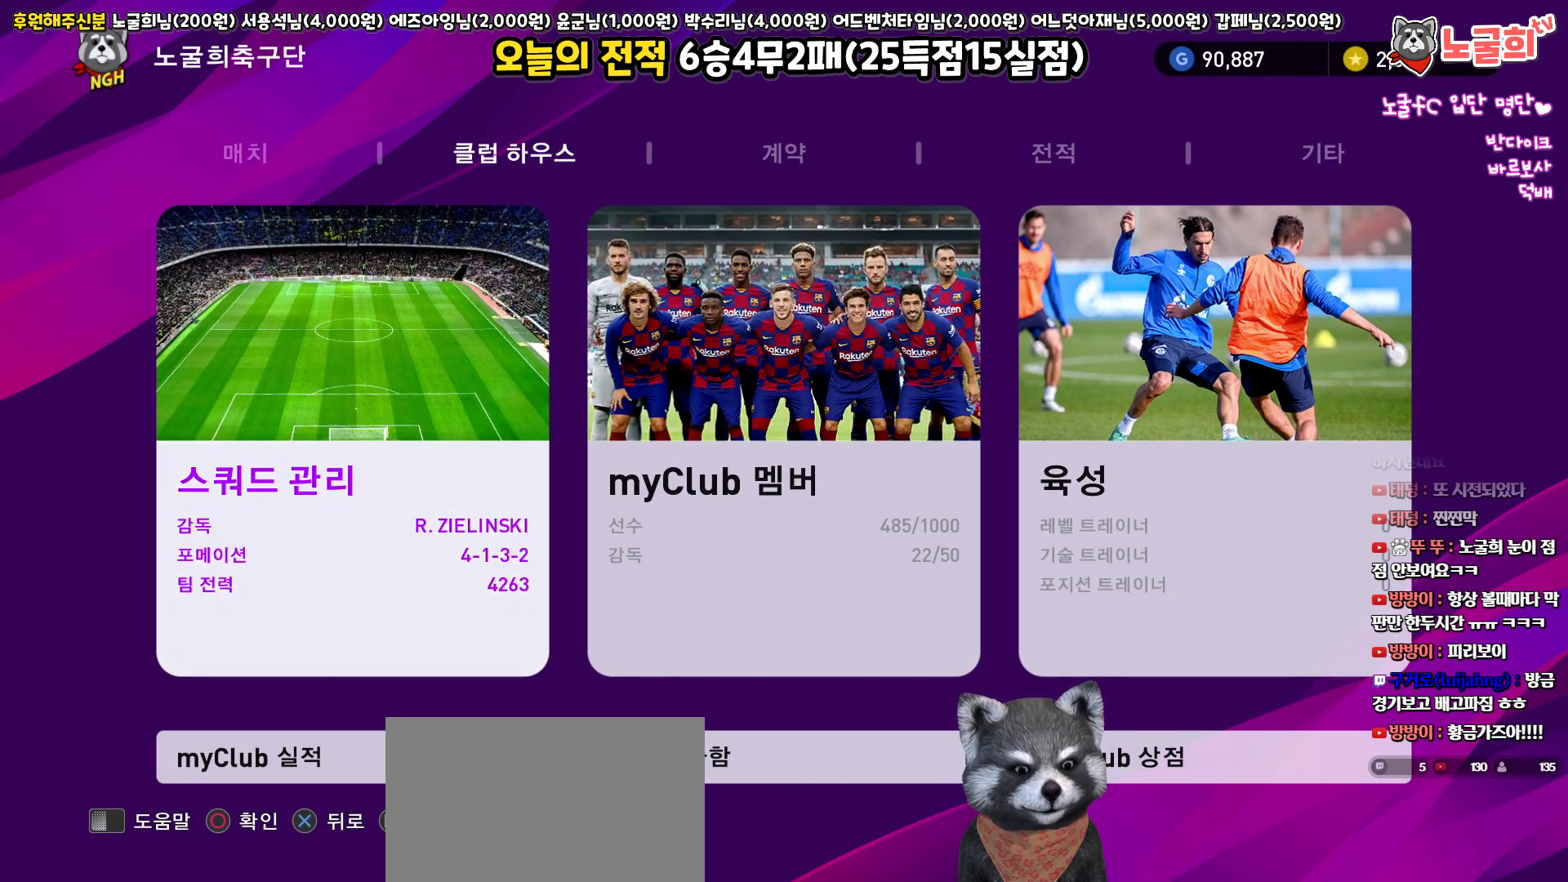
Gameplay with a controller (PlayStation layout); each line is a JSON object with the inputs held at the frame after it. "events" lists button and stick changes between this image and that frame as [ms after this image, input, new state], when the widget could be followed in between.
{"buttons": [], "left_stick": "center", "right_stick": "center", "events": []}
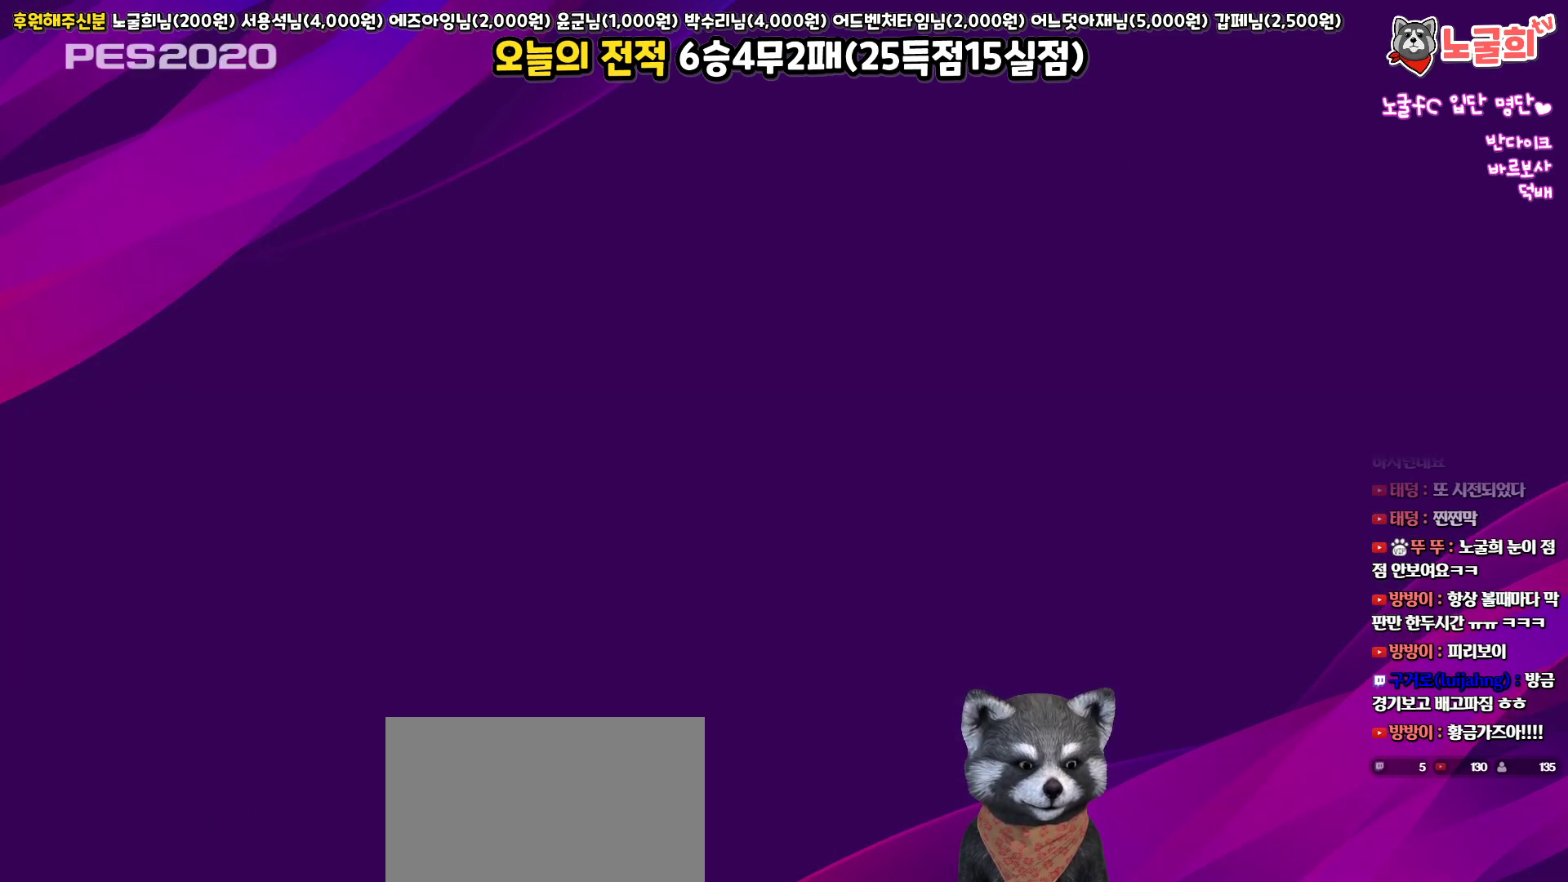
{"buttons": [], "left_stick": "center", "right_stick": "center", "events": []}
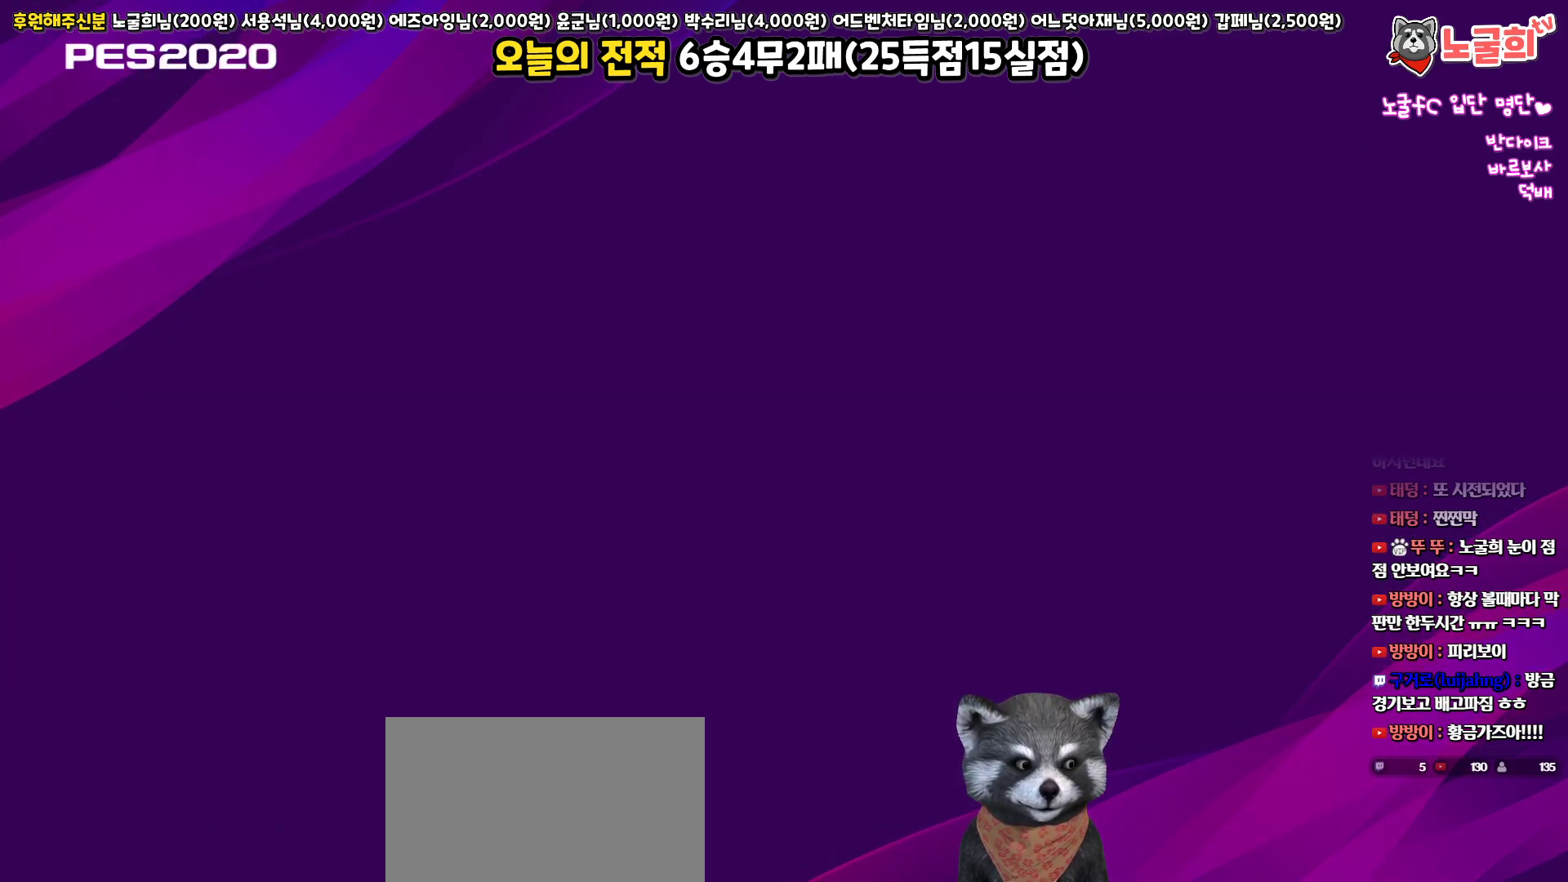
{"buttons": [], "left_stick": "center", "right_stick": "center", "events": []}
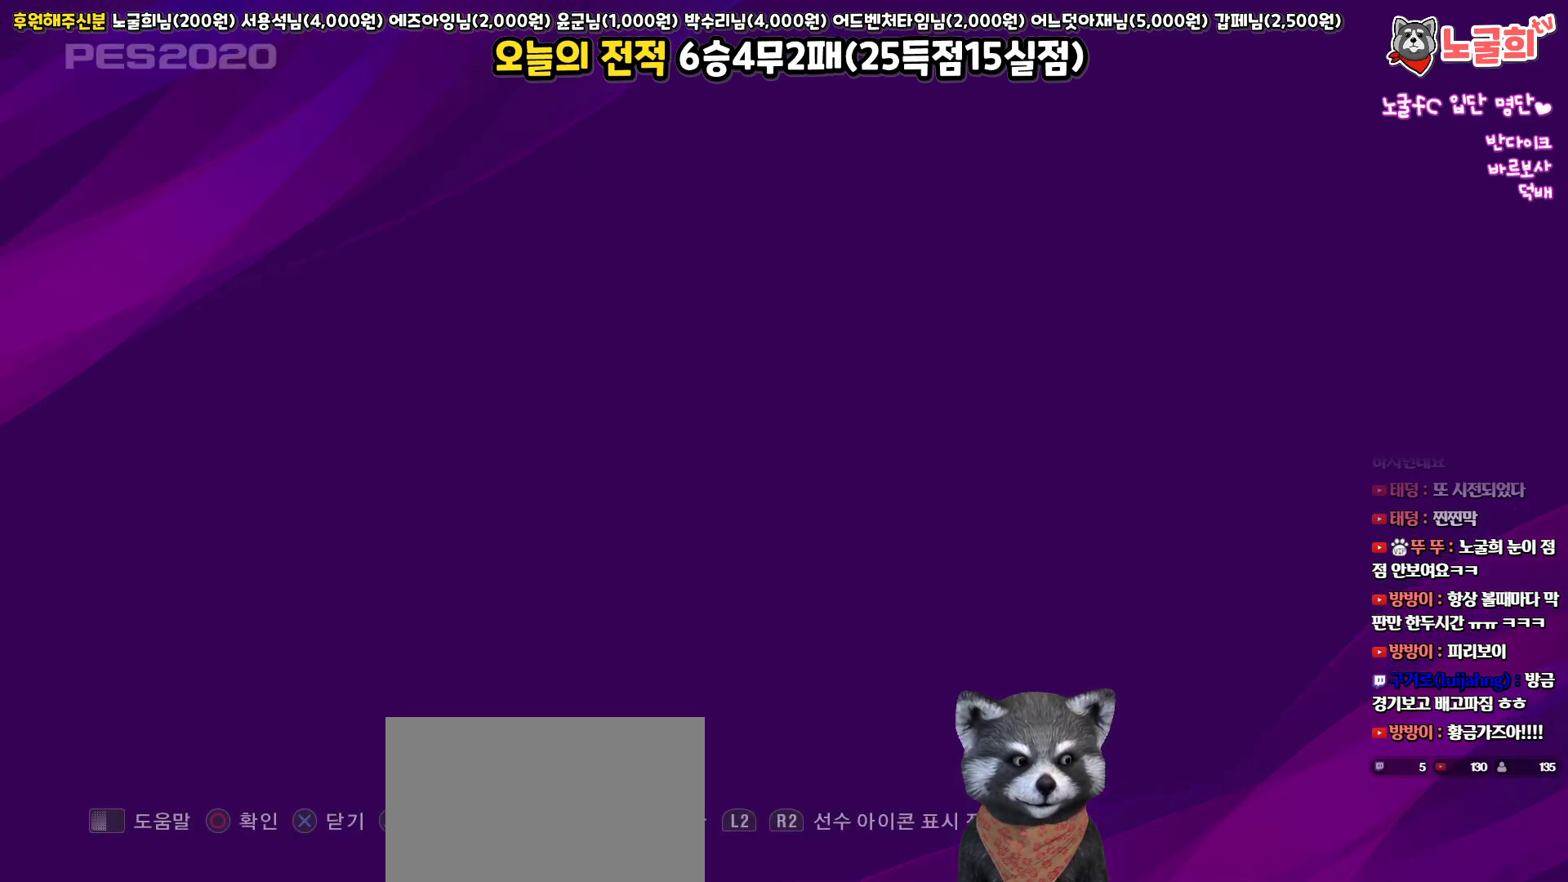
{"buttons": [], "left_stick": "center", "right_stick": "center", "events": []}
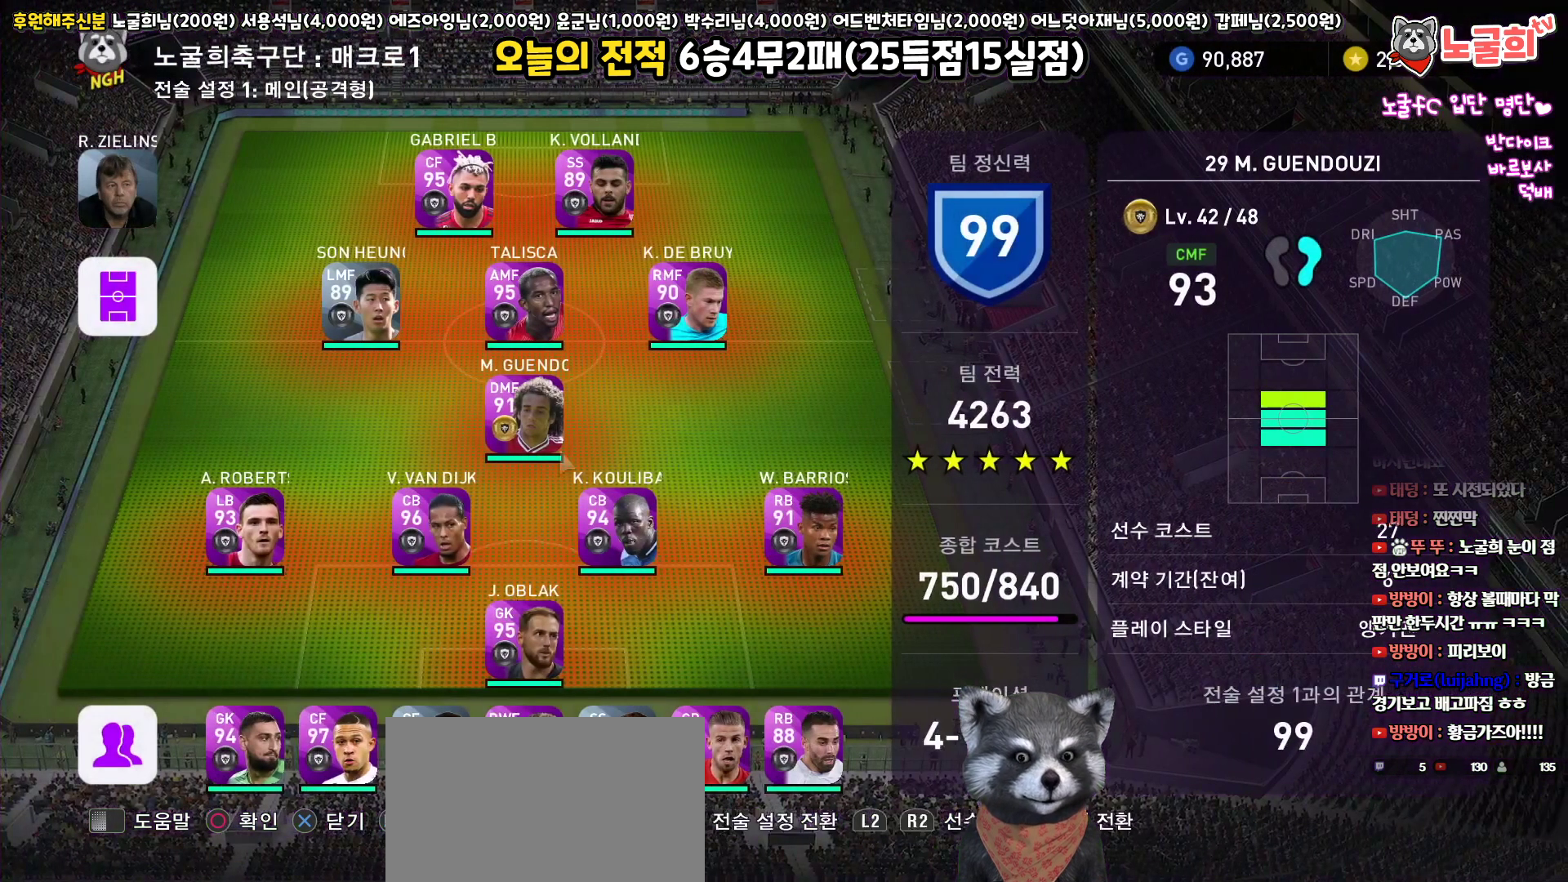
{"buttons": [], "left_stick": "center", "right_stick": "center", "events": []}
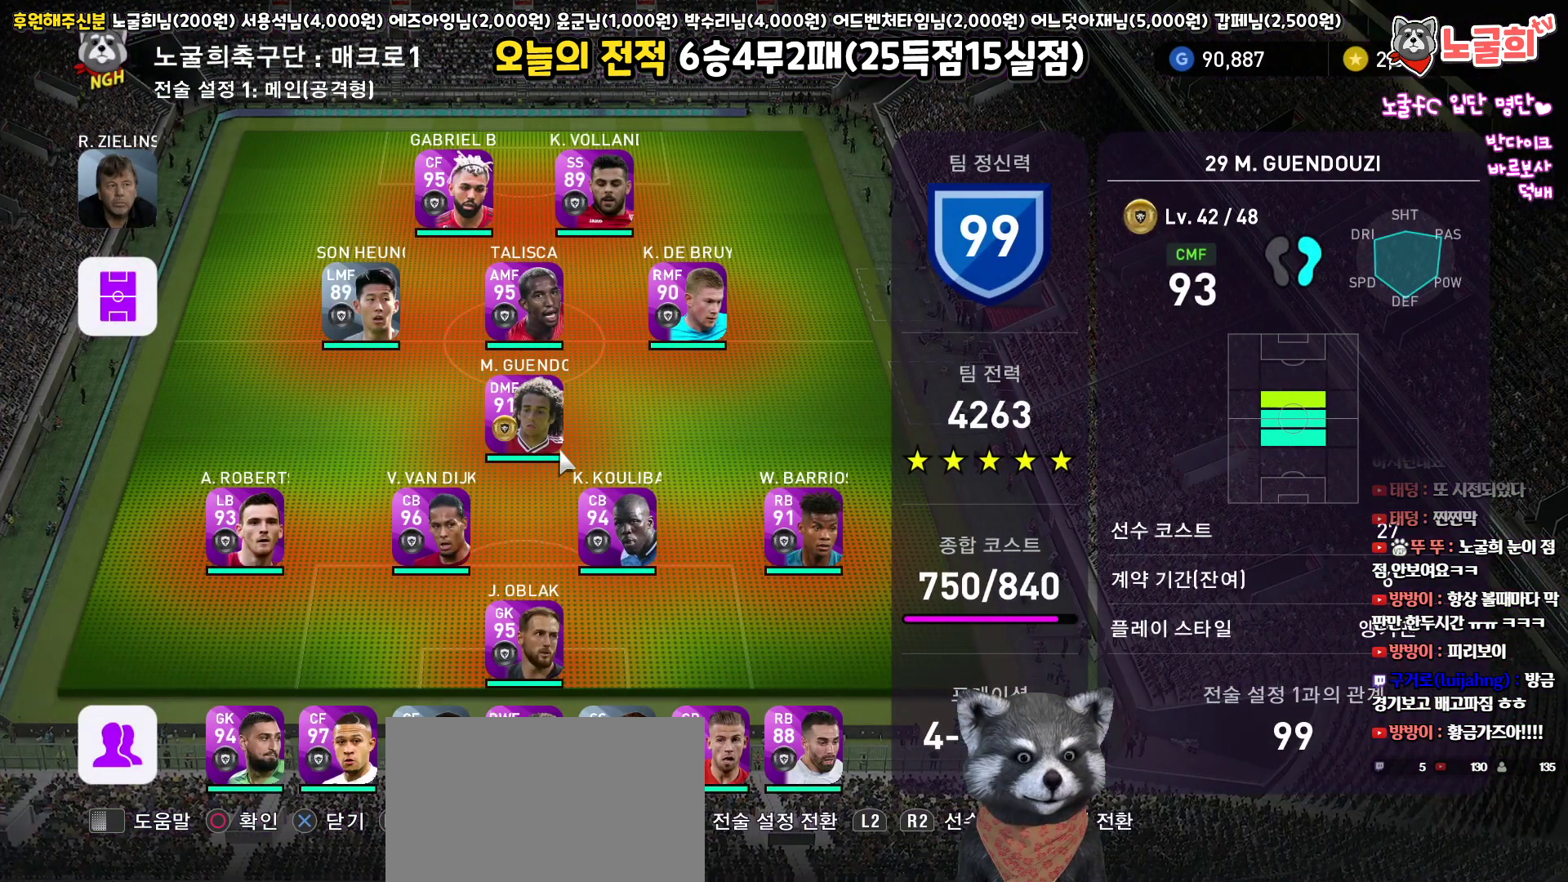
{"buttons": [], "left_stick": "center", "right_stick": "center", "events": [[17, "CROSS", "down"], [83, "CROSS", "up"]]}
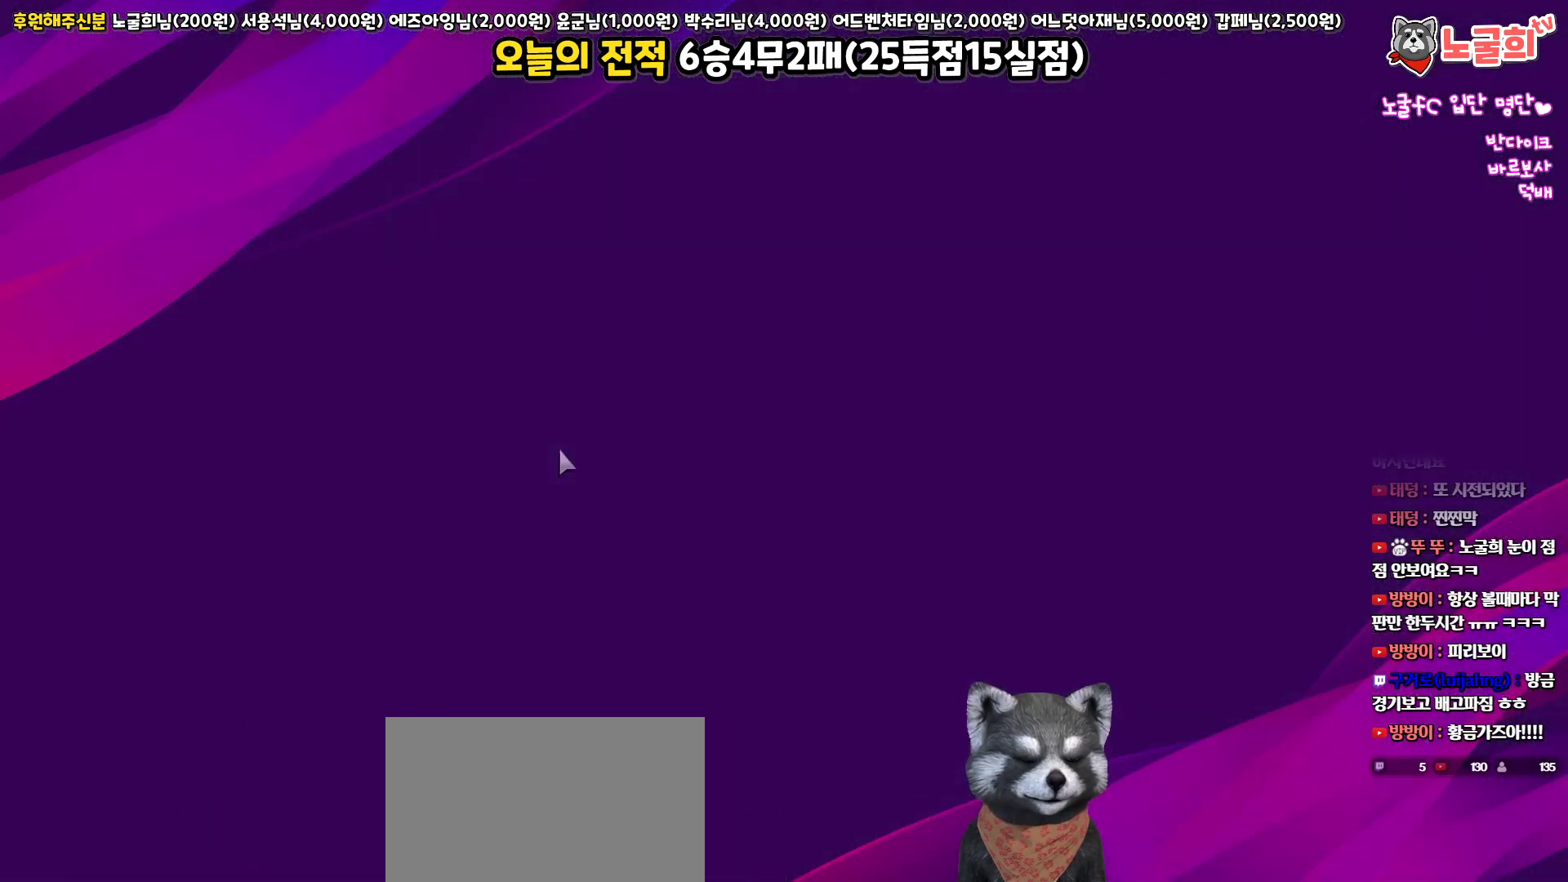
{"buttons": [], "left_stick": "center", "right_stick": "center", "events": []}
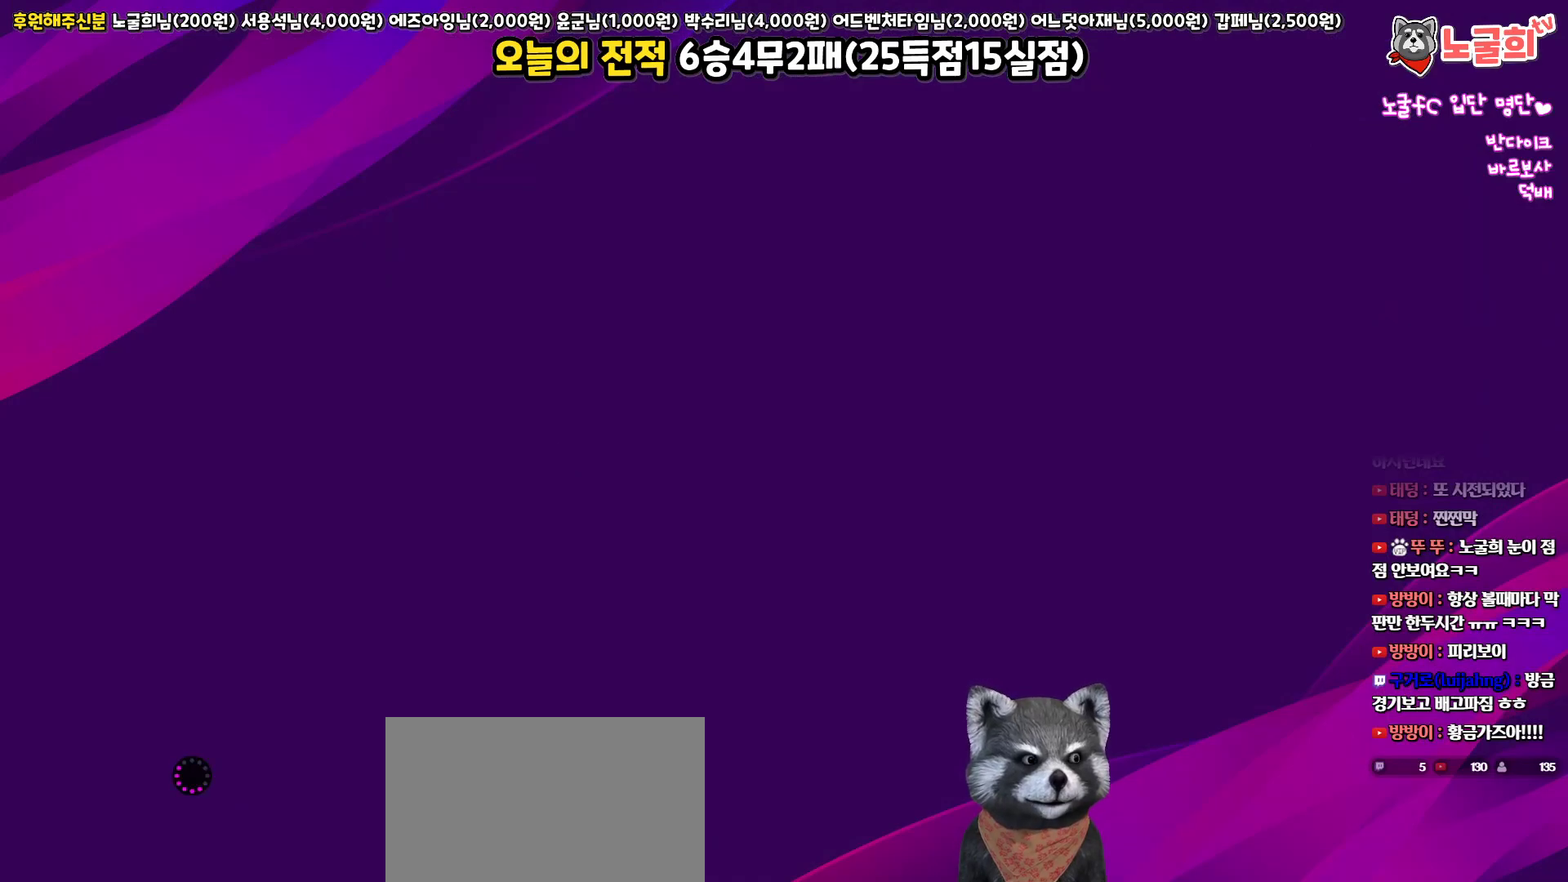
{"buttons": [], "left_stick": "center", "right_stick": "center", "events": []}
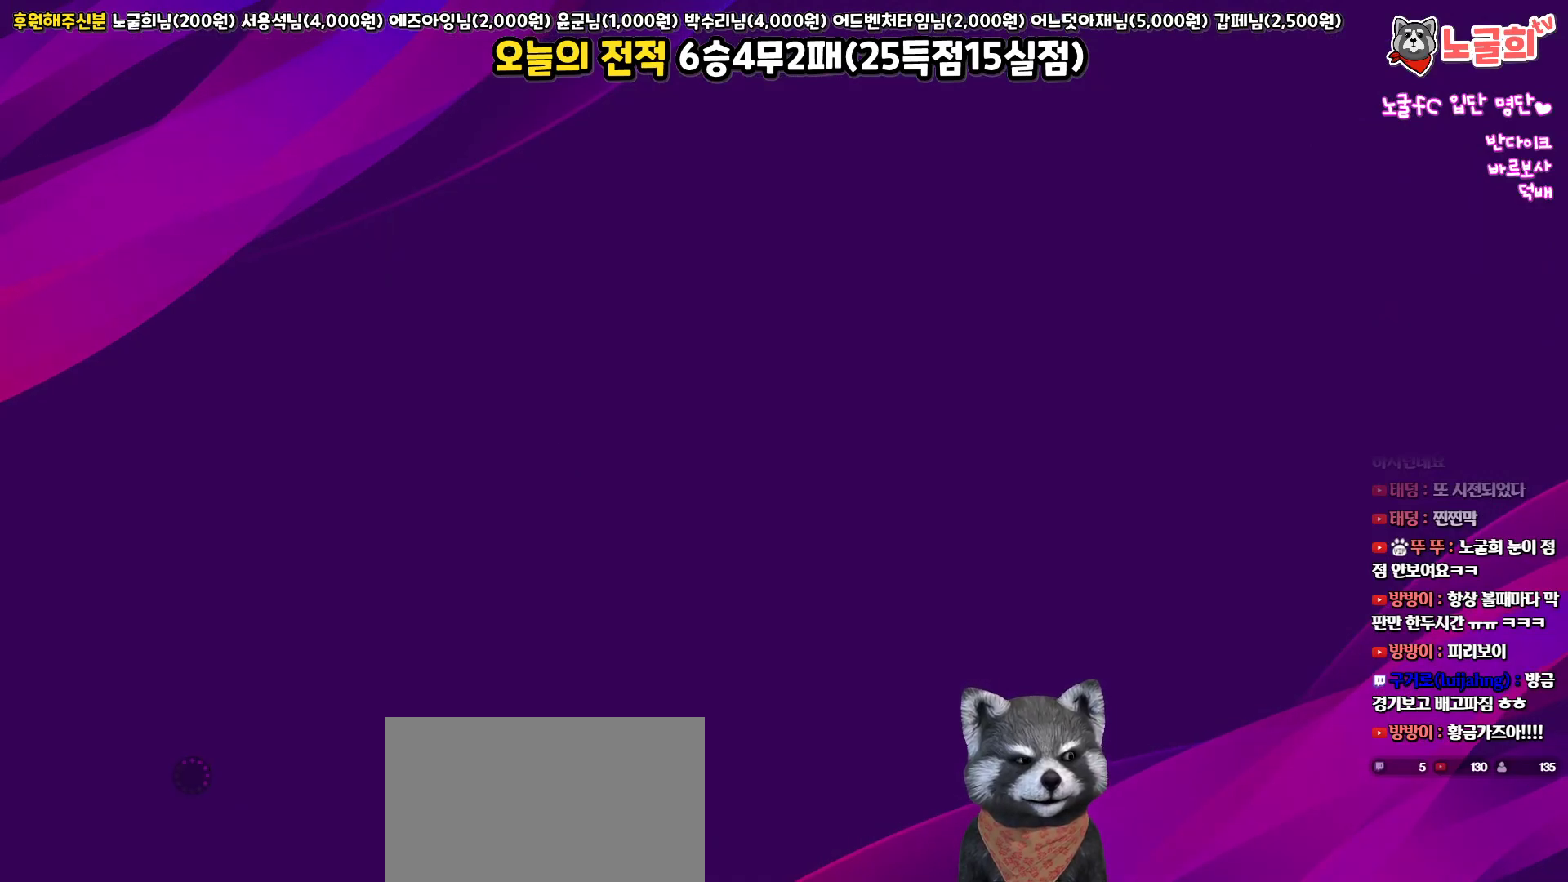
{"buttons": [], "left_stick": "center", "right_stick": "center", "events": []}
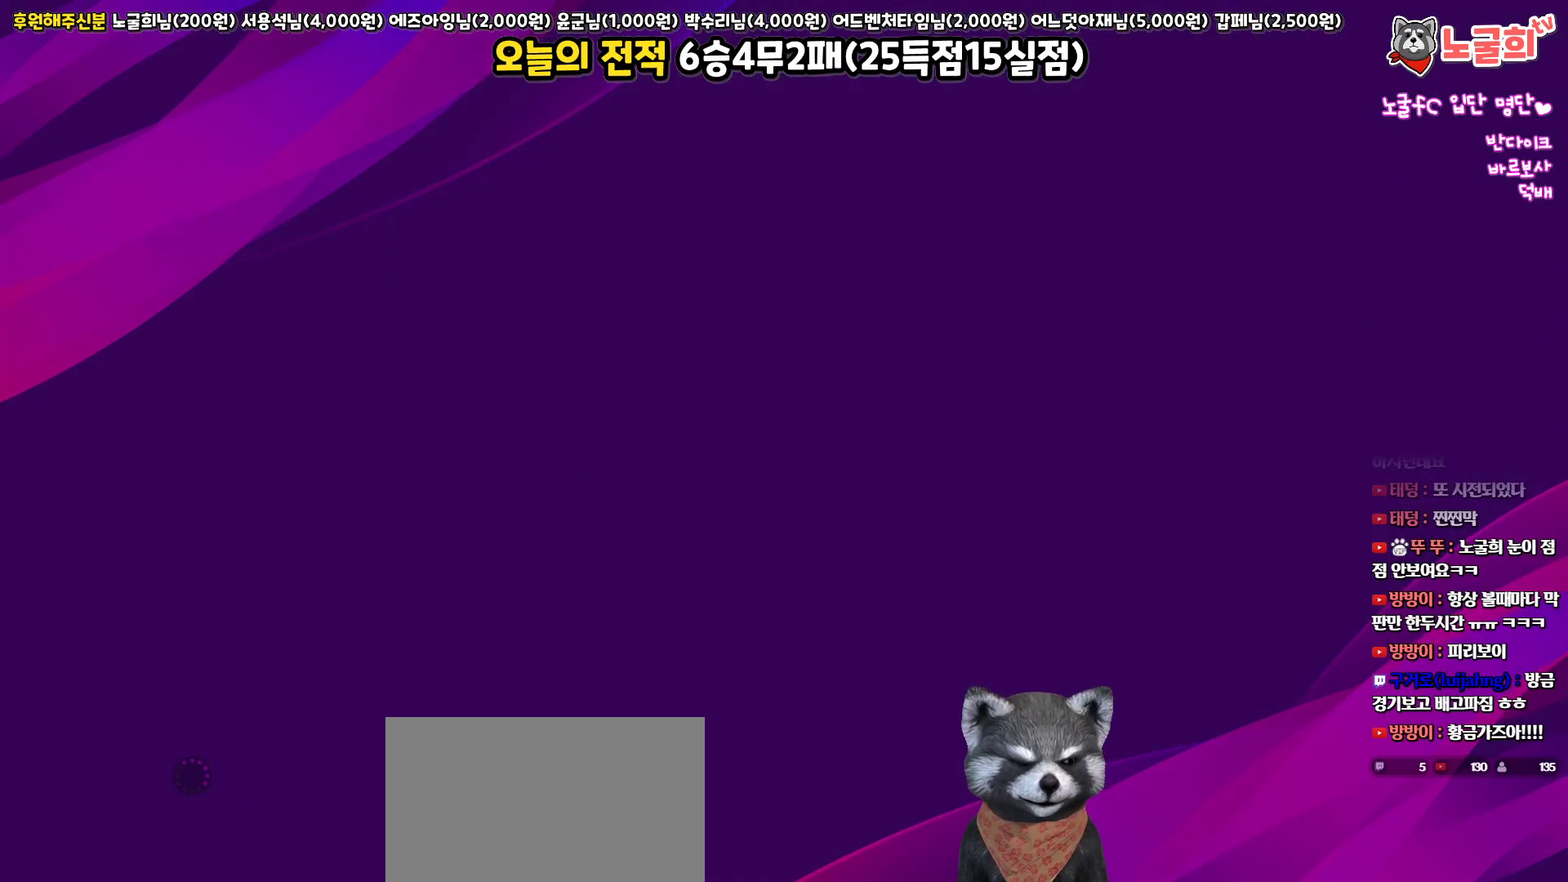
{"buttons": [], "left_stick": "center", "right_stick": "center", "events": []}
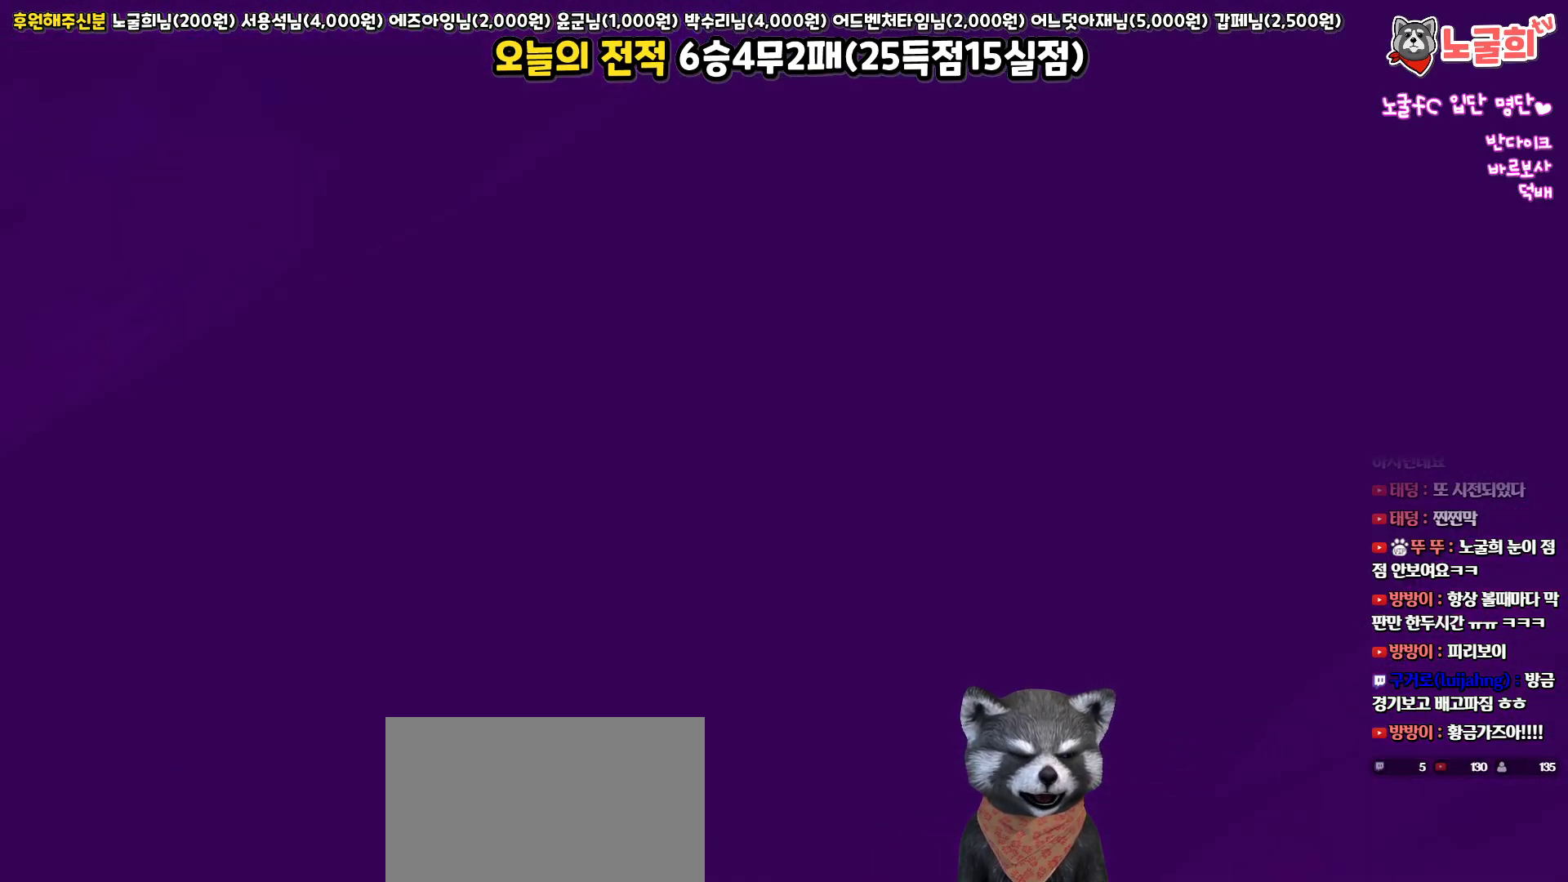
{"buttons": [], "left_stick": "center", "right_stick": "center", "events": [[350, "DPAD_LEFT", "down"], [450, "DPAD_LEFT", "up"]]}
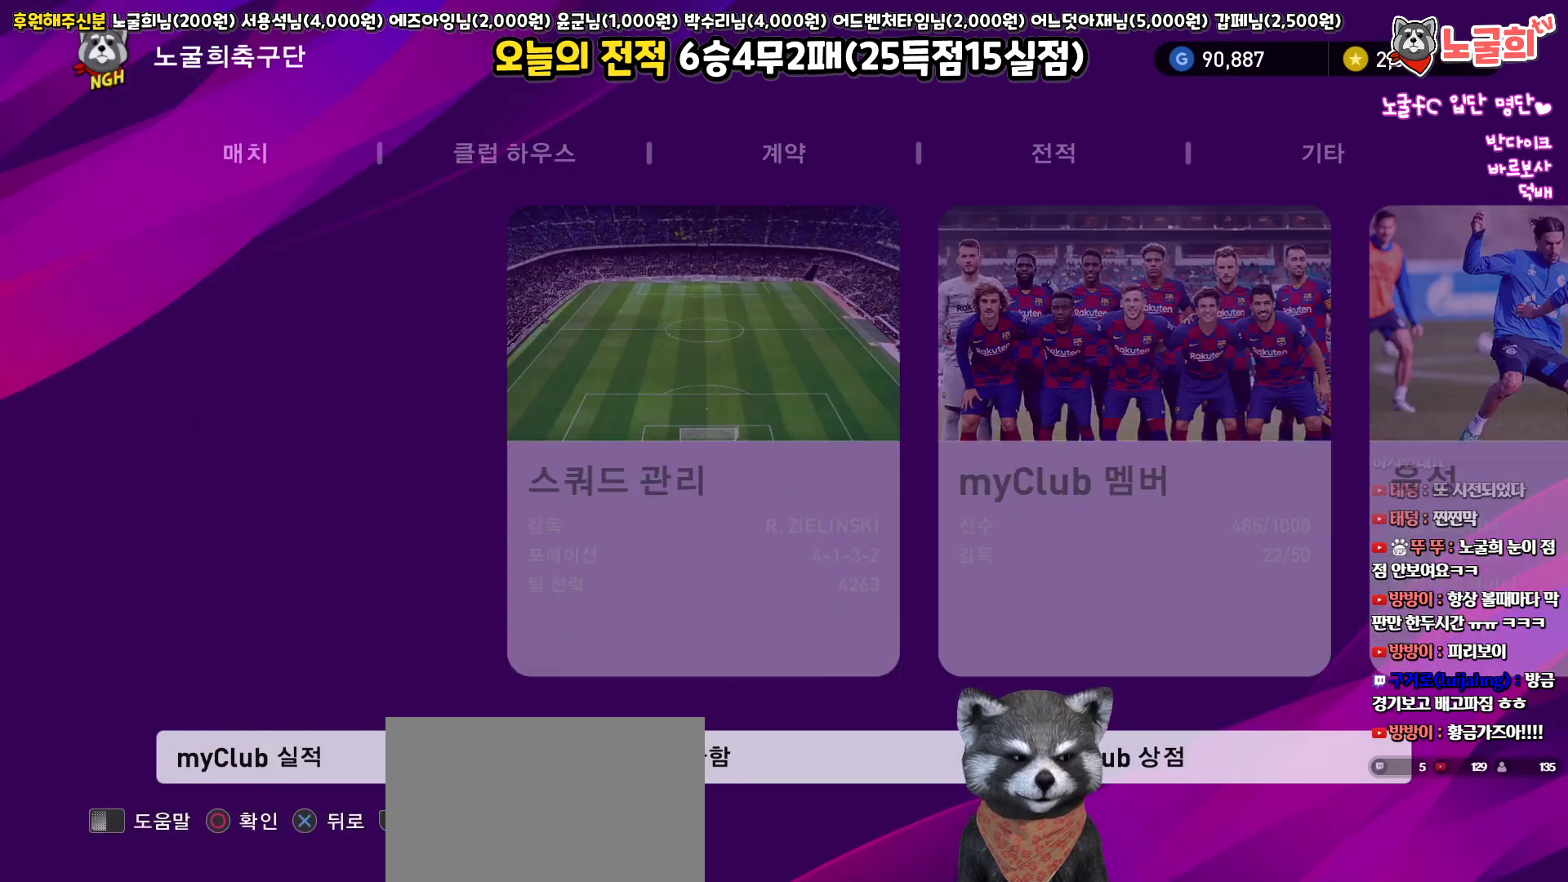
{"buttons": [], "left_stick": "center", "right_stick": "center", "events": [[33, "DPAD_LEFT", "down"], [133, "DPAD_LEFT", "up"], [200, "DPAD_LEFT", "down"], [267, "DPAD_LEFT", "up"], [350, "DPAD_LEFT", "down"], [433, "DPAD_LEFT", "up"]]}
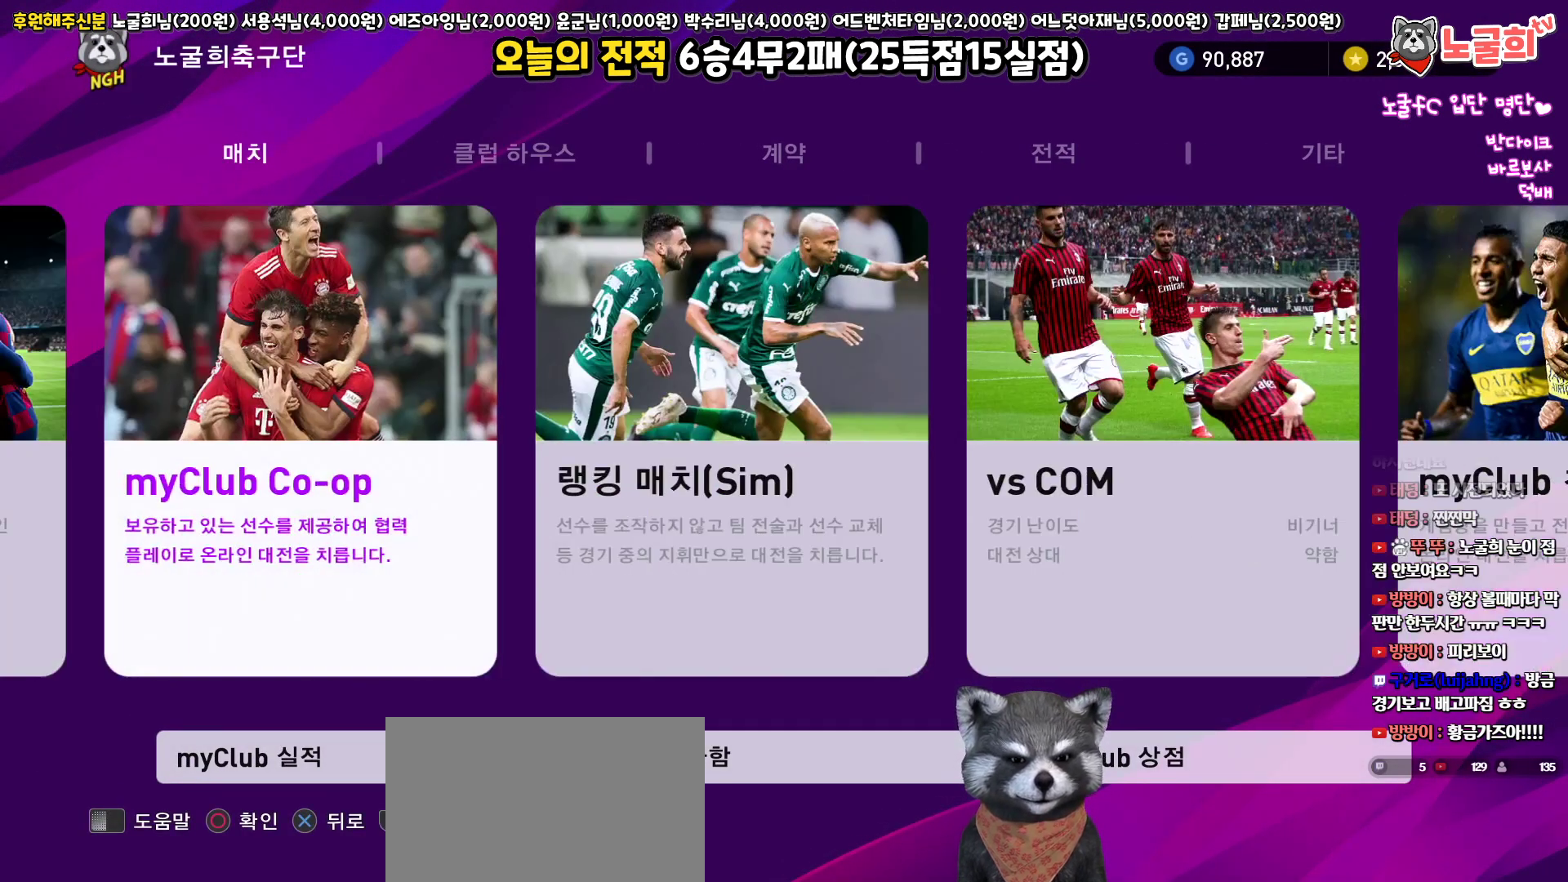
{"buttons": ["CIRCLE"], "left_stick": "center", "right_stick": "center", "events": [[50, "DPAD_LEFT", "down"], [167, "DPAD_LEFT", "up"], [500, "CIRCLE", "down"]]}
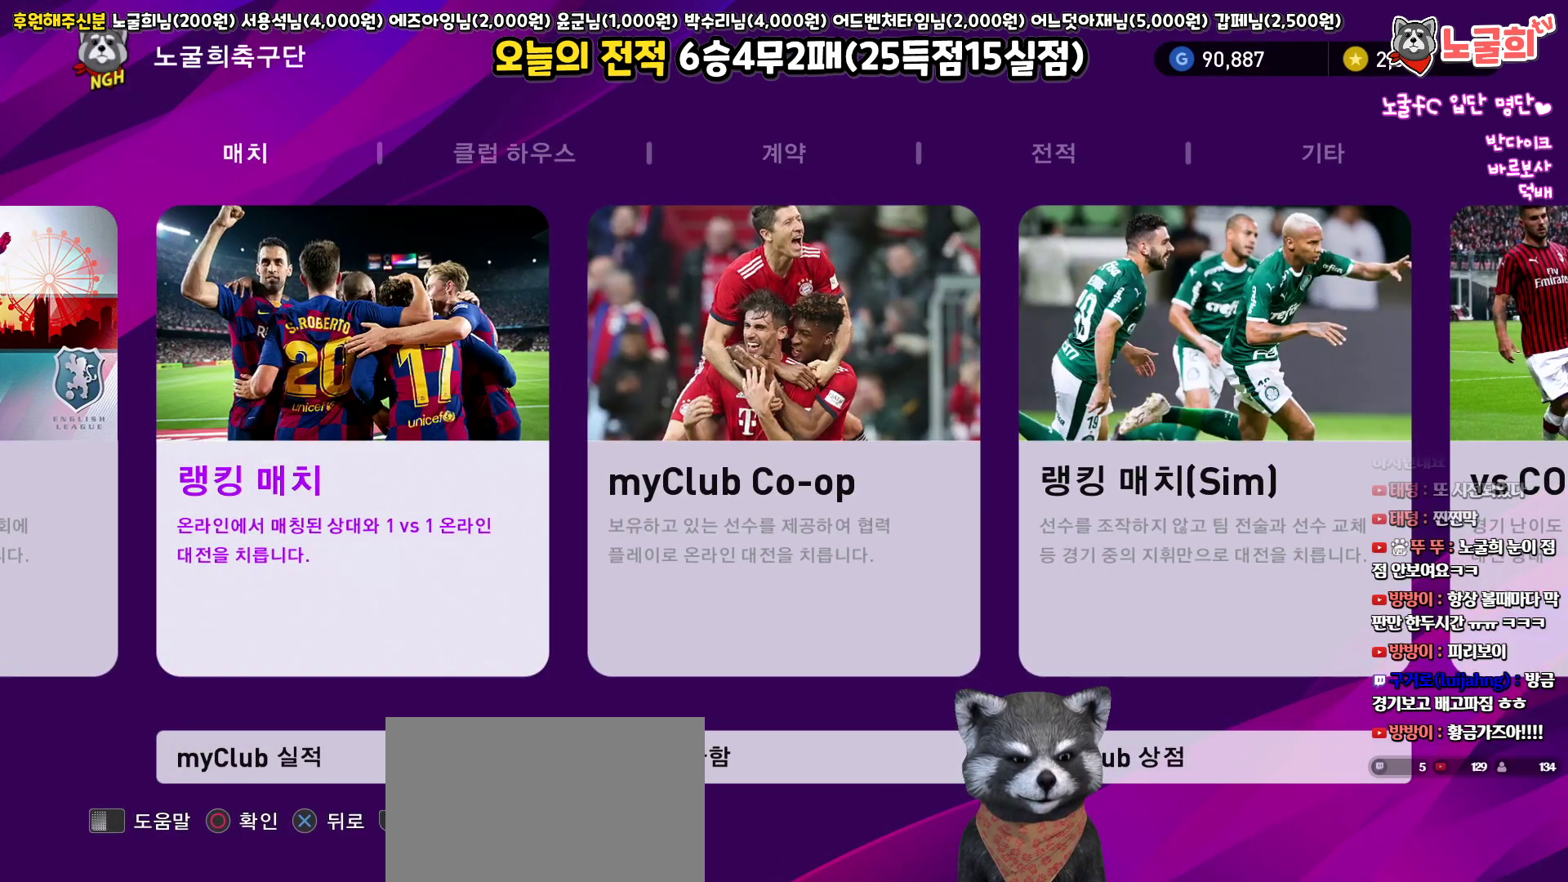
{"buttons": [], "left_stick": "center", "right_stick": "center", "events": [[83, "CIRCLE", "up"]]}
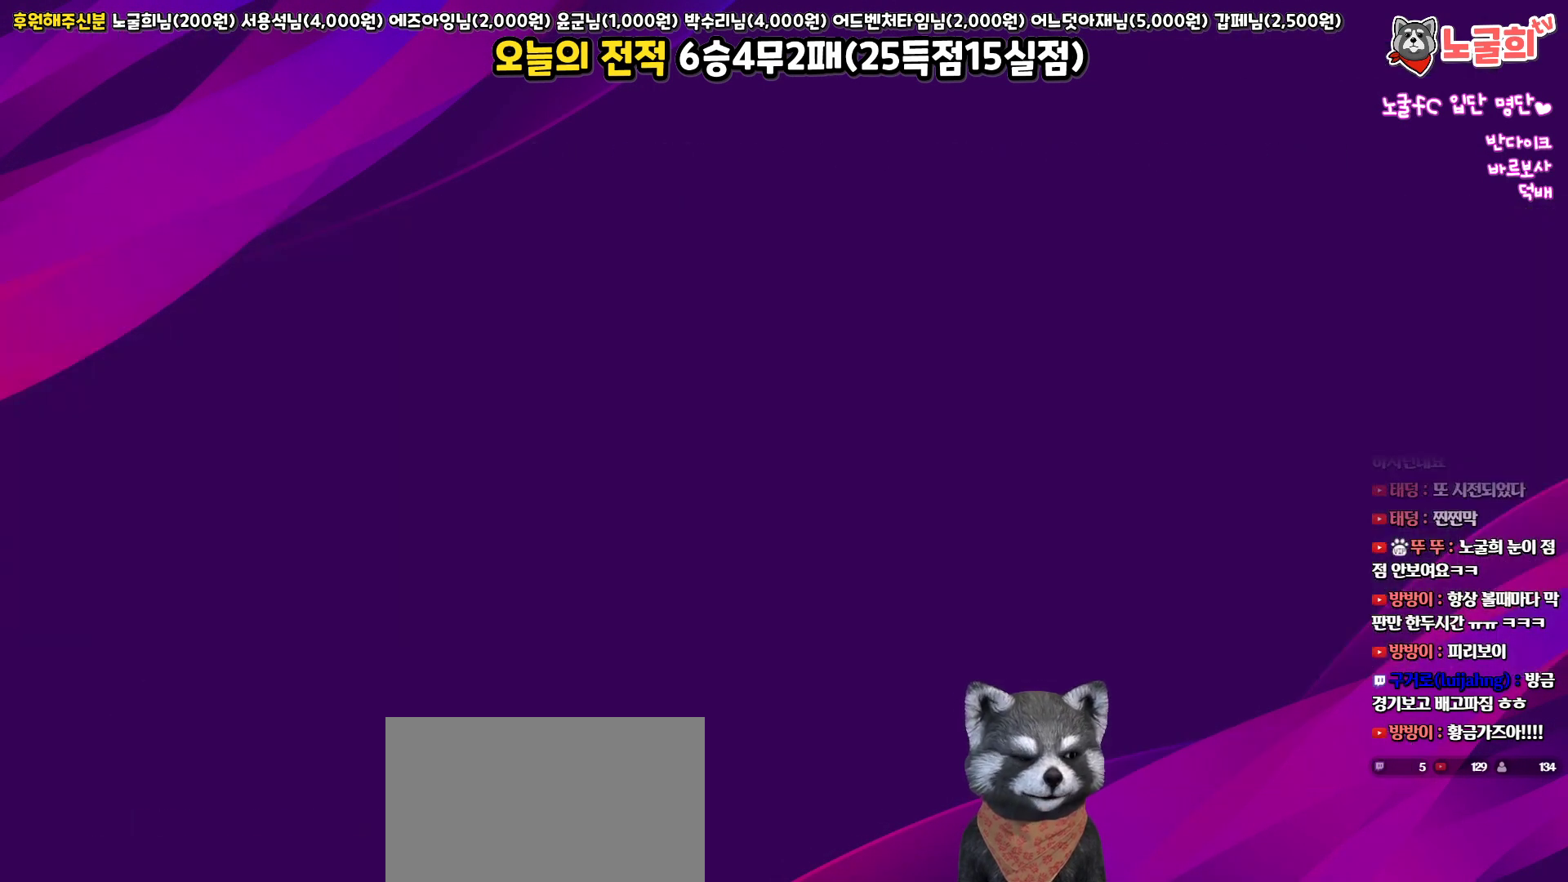
{"buttons": [], "left_stick": "center", "right_stick": "center", "events": []}
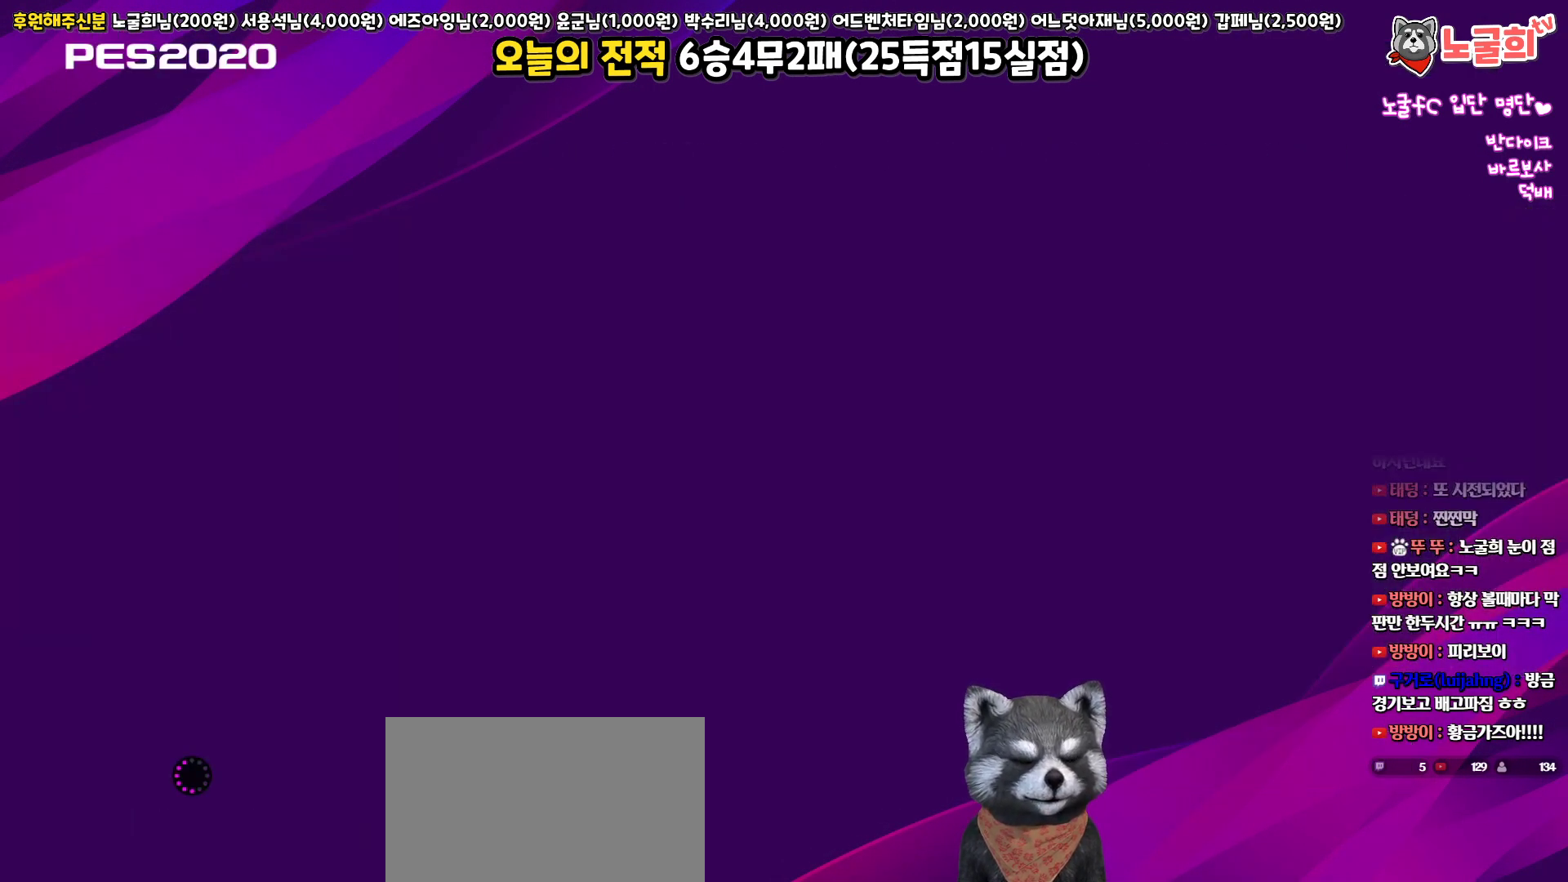
{"buttons": [], "left_stick": "center", "right_stick": "center", "events": []}
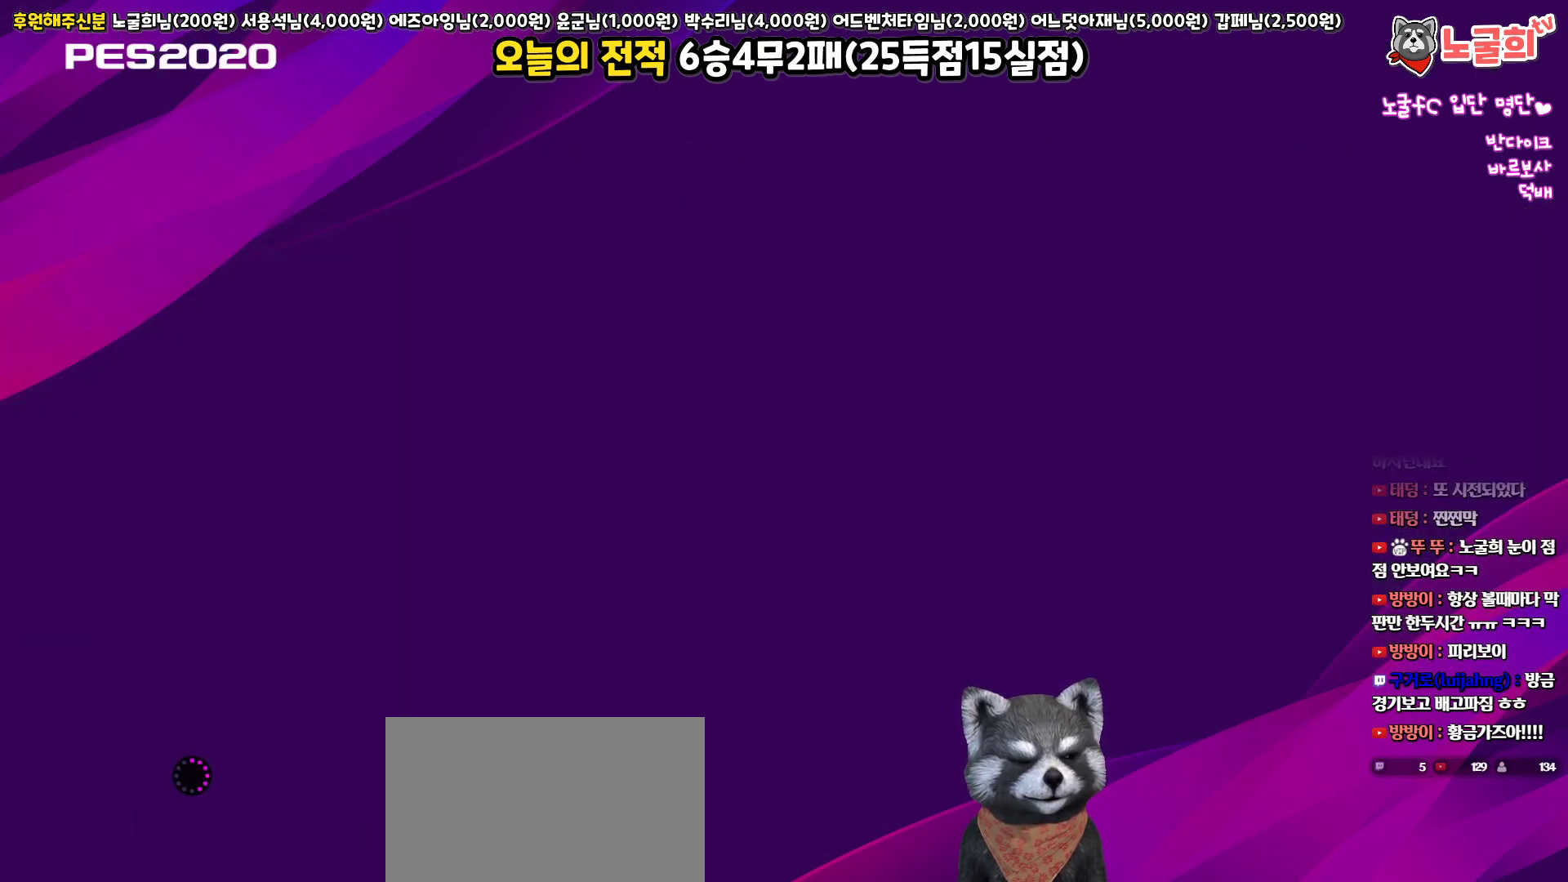
{"buttons": [], "left_stick": "center", "right_stick": "center", "events": []}
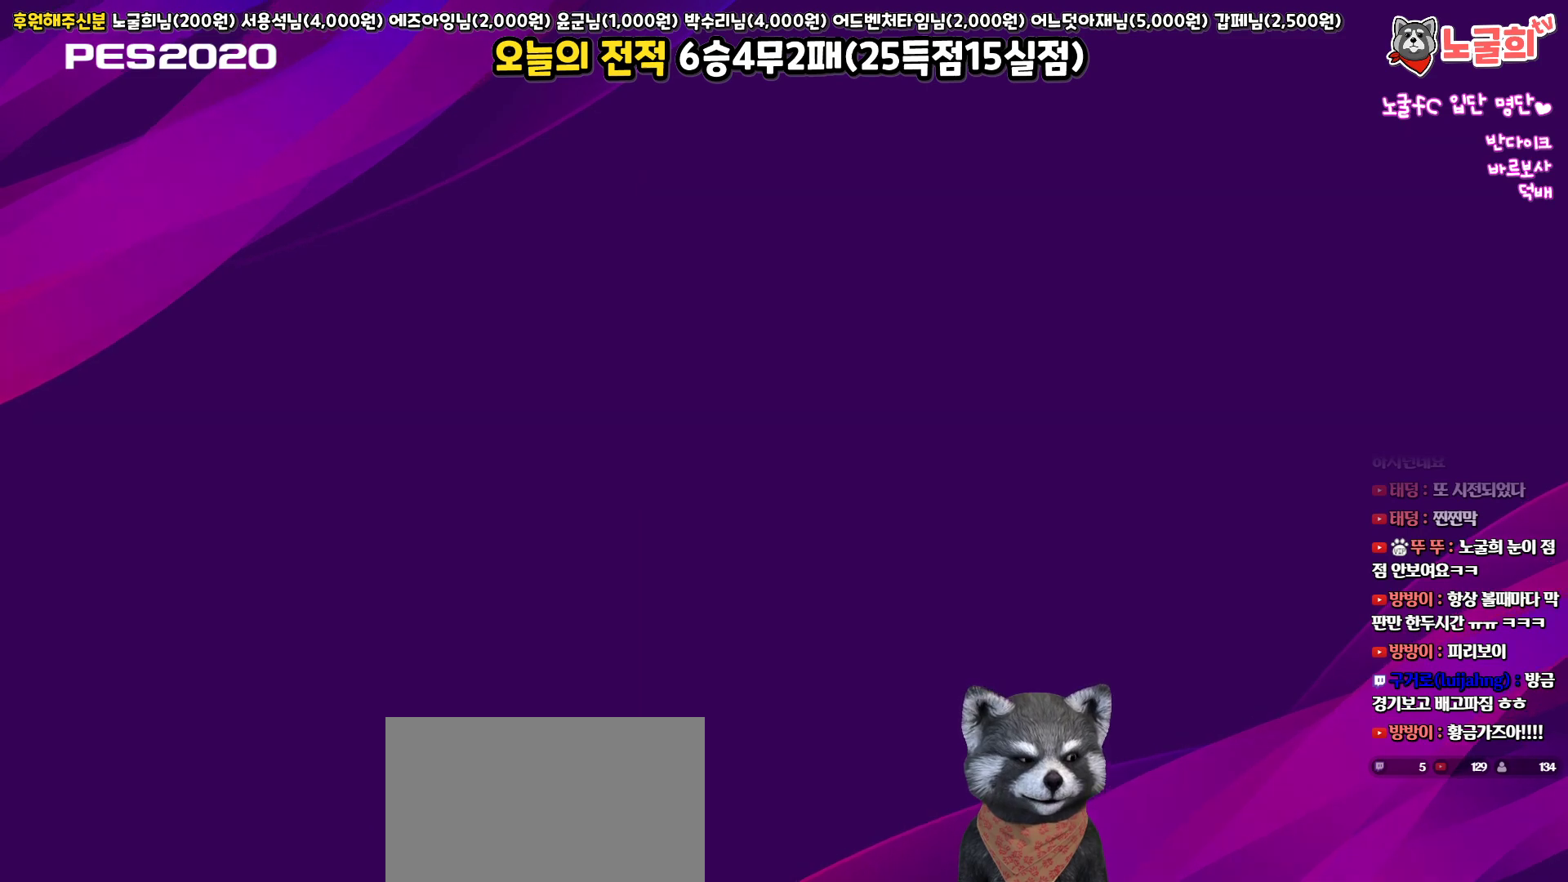
{"buttons": [], "left_stick": "center", "right_stick": "center", "events": []}
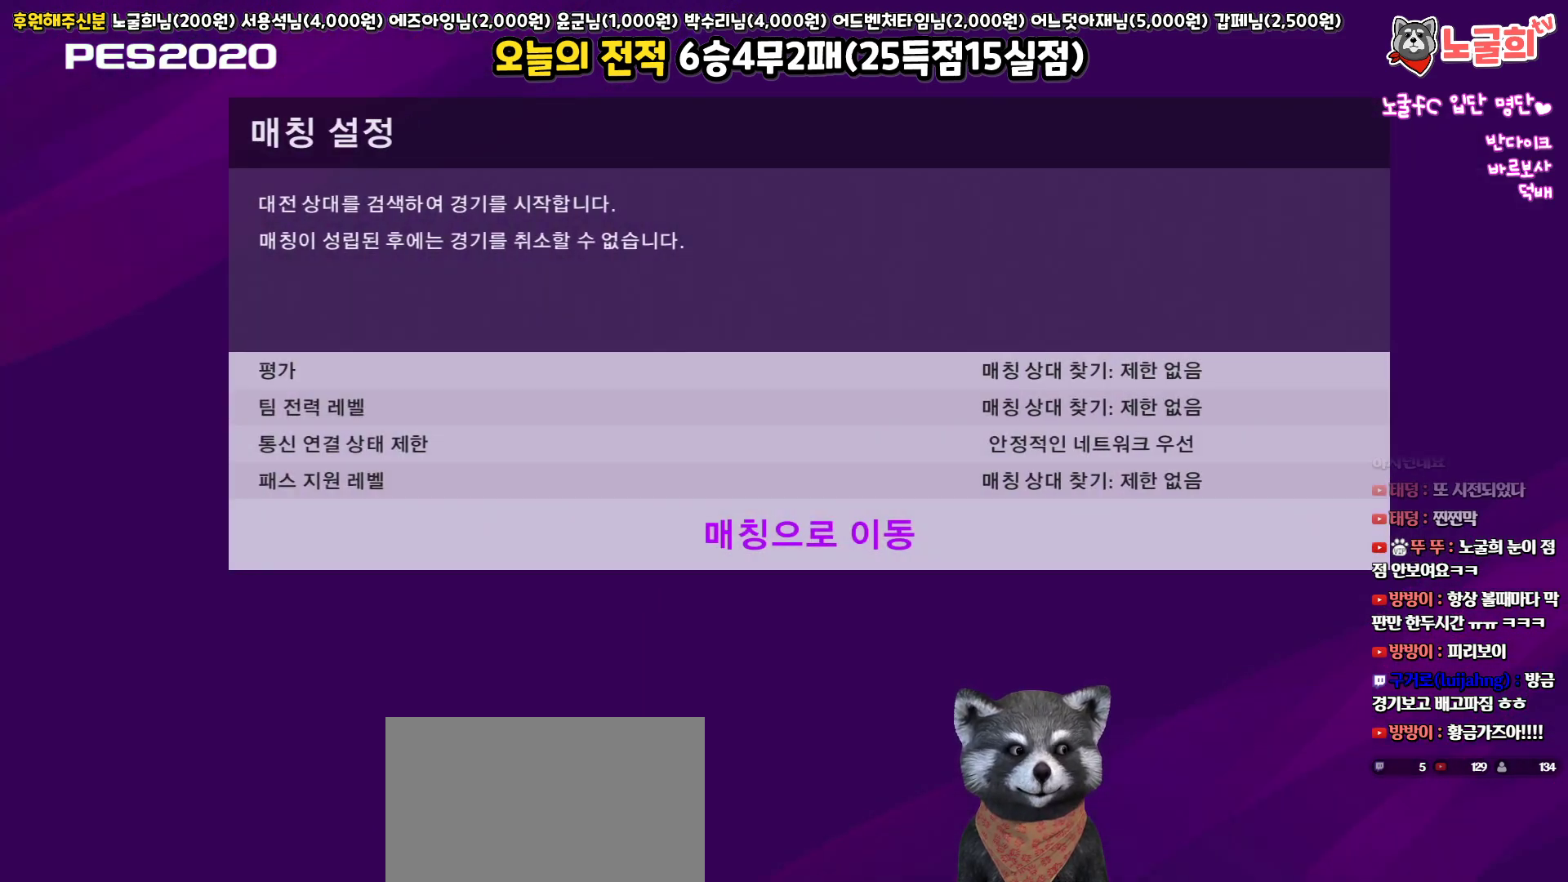
{"buttons": ["CIRCLE"], "left_stick": "center", "right_stick": "center", "events": [[400, "DPAD_RIGHT", "down"], [467, "CIRCLE", "down"], [467, "DPAD_RIGHT", "up"]]}
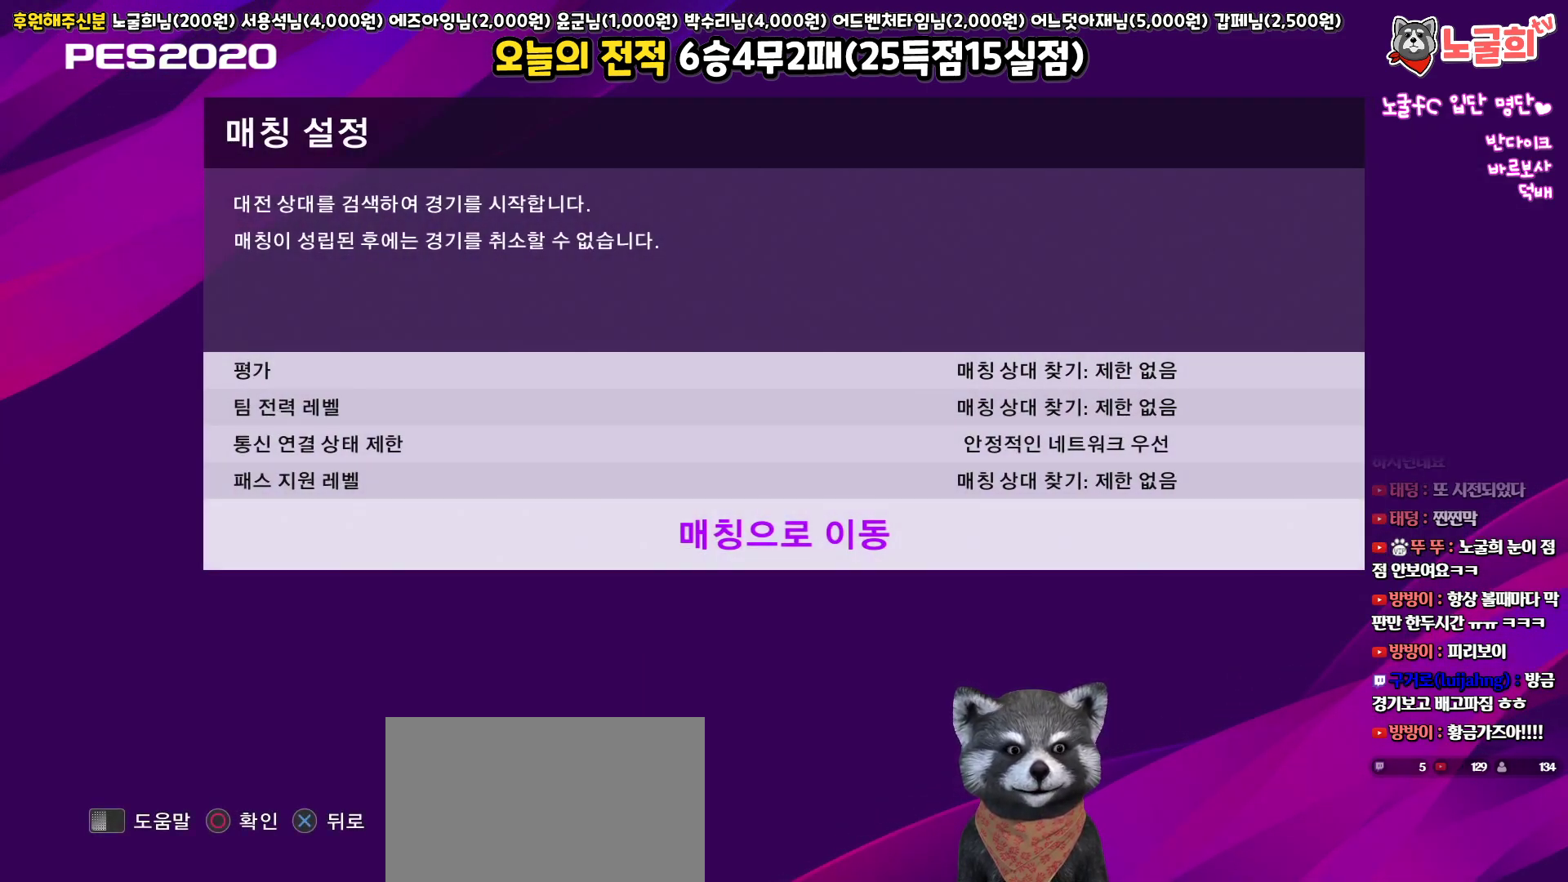
{"buttons": [], "left_stick": "center", "right_stick": "center", "events": [[67, "CIRCLE", "up"]]}